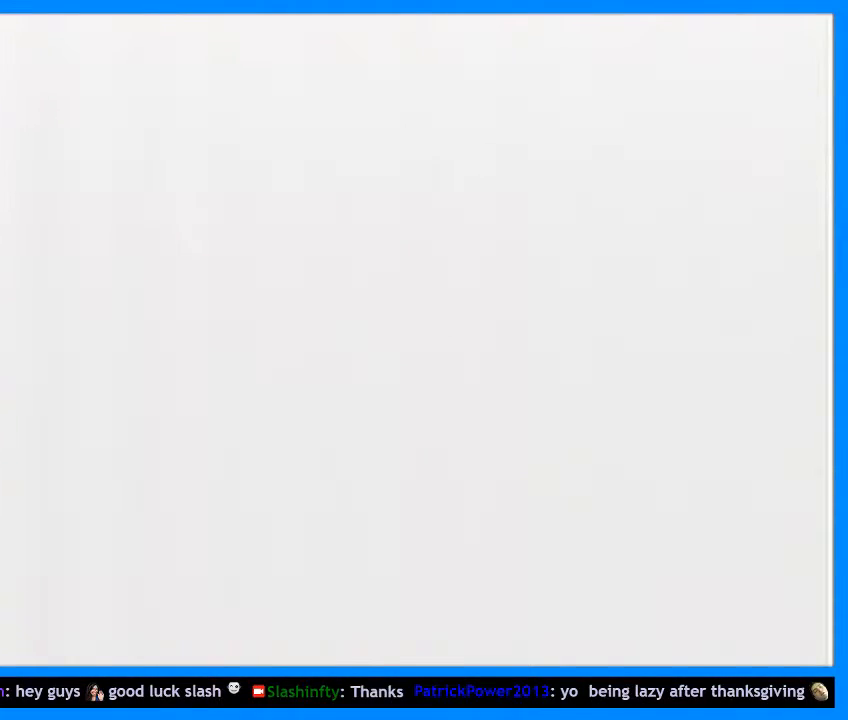
Gameplay with a controller (Nintendo layout); each line is a JSON object with the inputs held at the frame after it. "events" lists button and stick changes between this image and that frame as [ms after this image, input, new state], when the widget could be followed in between. Not read: L3 R3.
{"buttons": ["B", "DPAD_UP", "DPAD_LEFT"], "events": []}
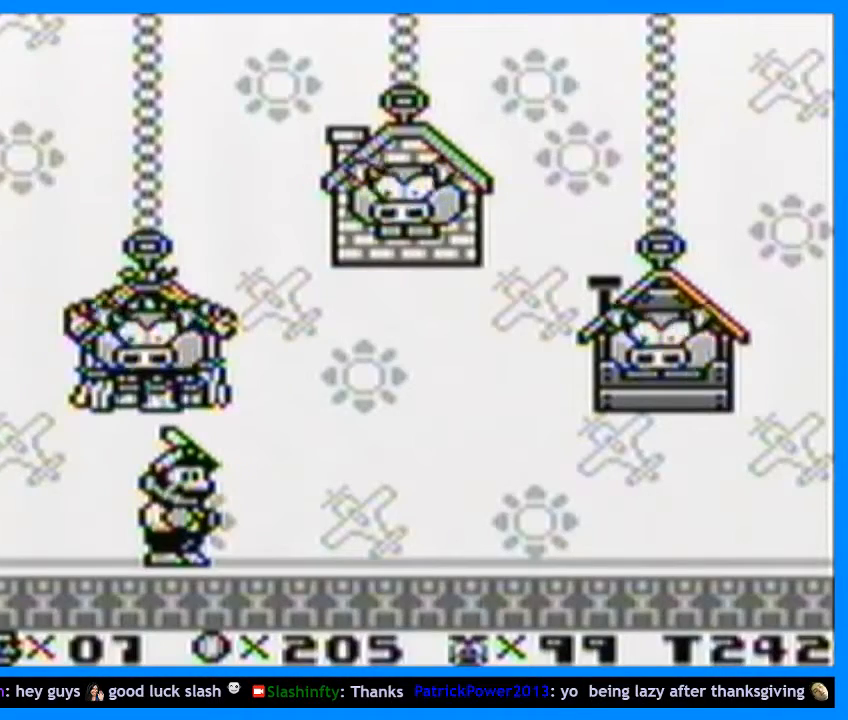
{"buttons": ["B", "DPAD_UP", "DPAD_LEFT"], "events": []}
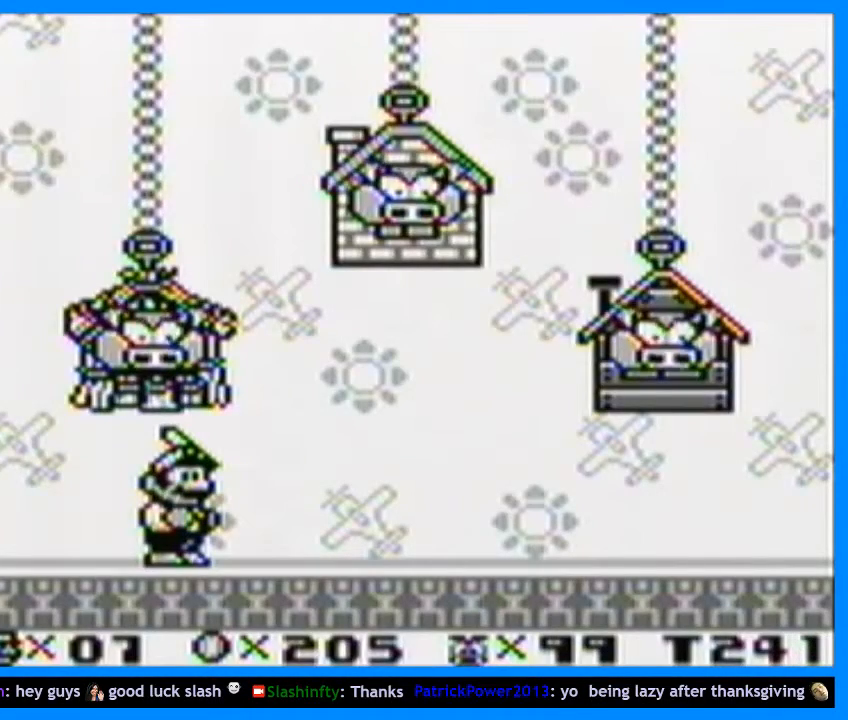
{"buttons": ["B", "DPAD_UP", "DPAD_LEFT"], "events": []}
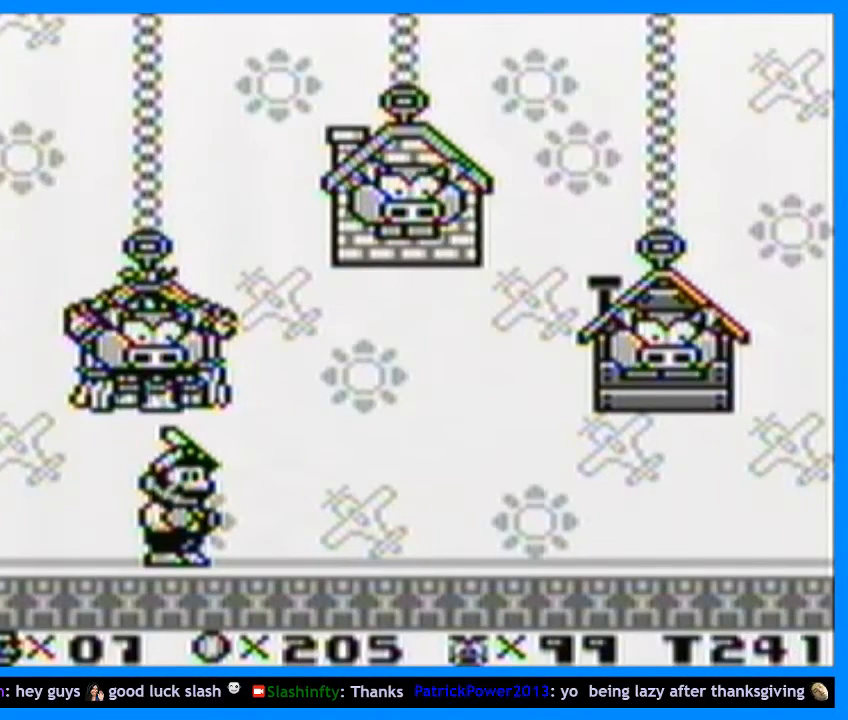
{"buttons": ["B", "DPAD_UP", "DPAD_LEFT"], "events": []}
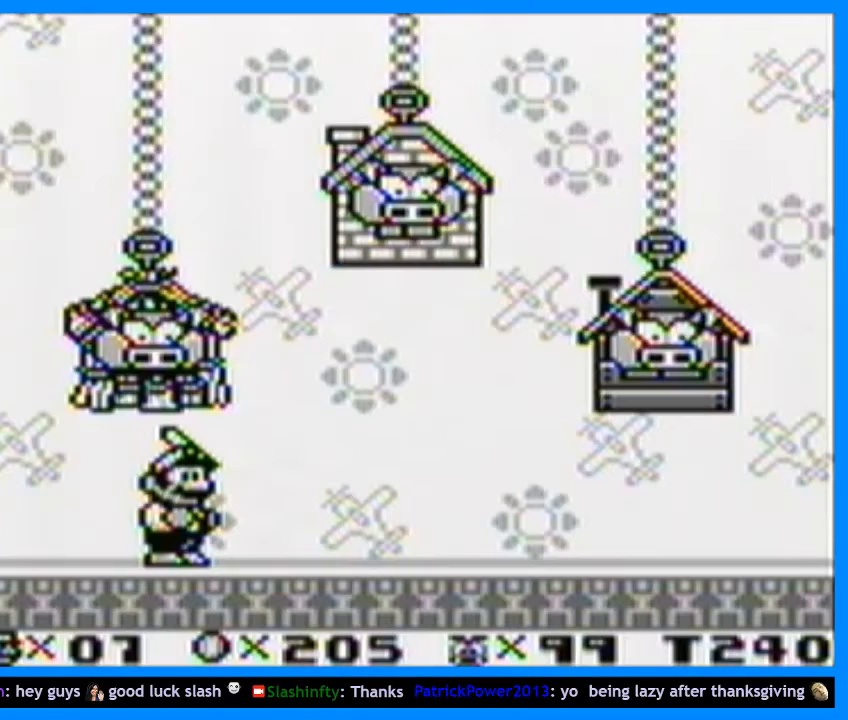
{"buttons": ["B", "DPAD_UP", "DPAD_LEFT"], "events": []}
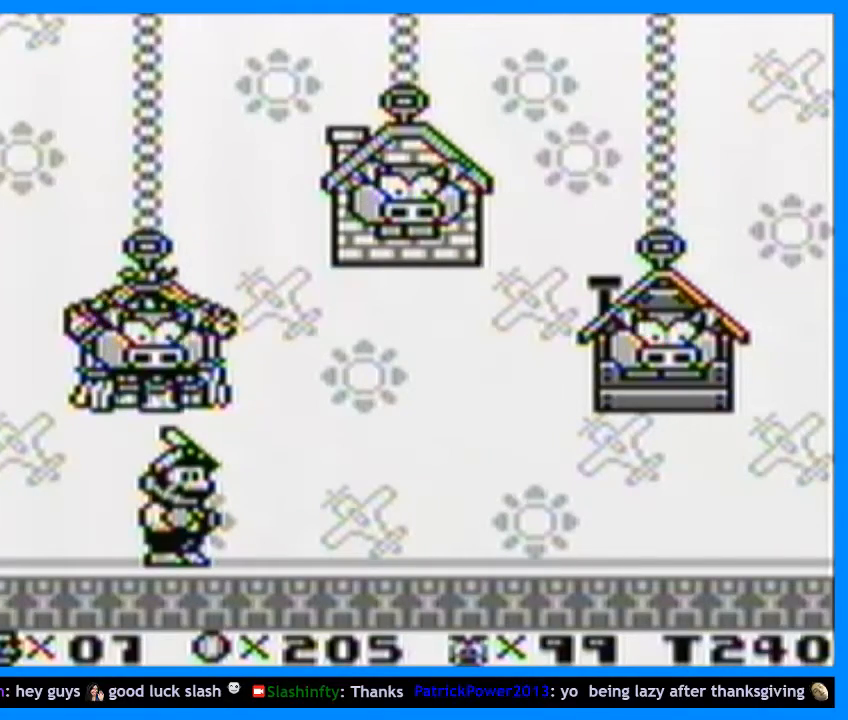
{"buttons": ["B", "DPAD_UP", "DPAD_LEFT"], "events": []}
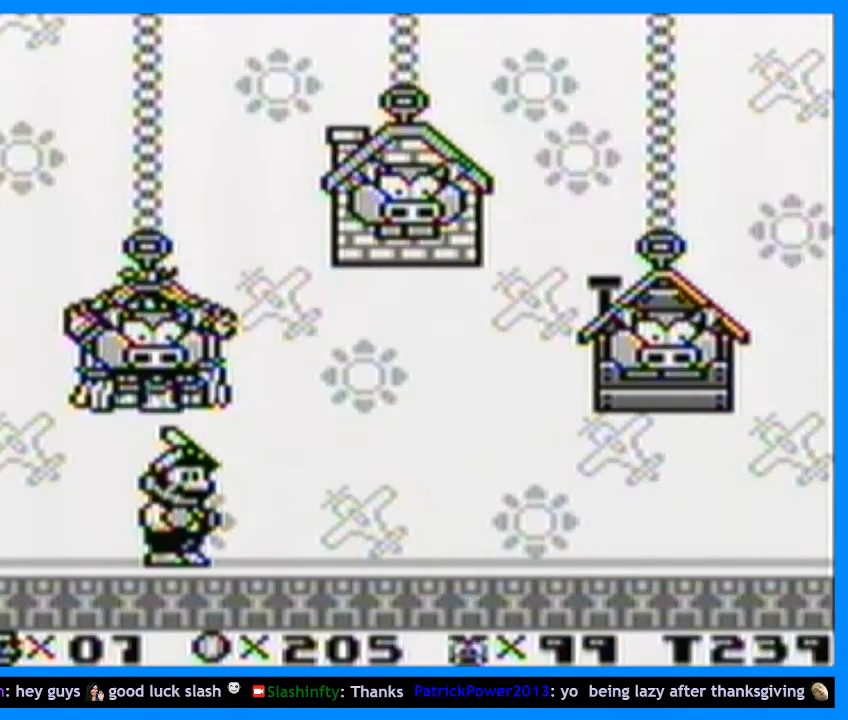
{"buttons": ["B", "DPAD_UP", "DPAD_LEFT"], "events": []}
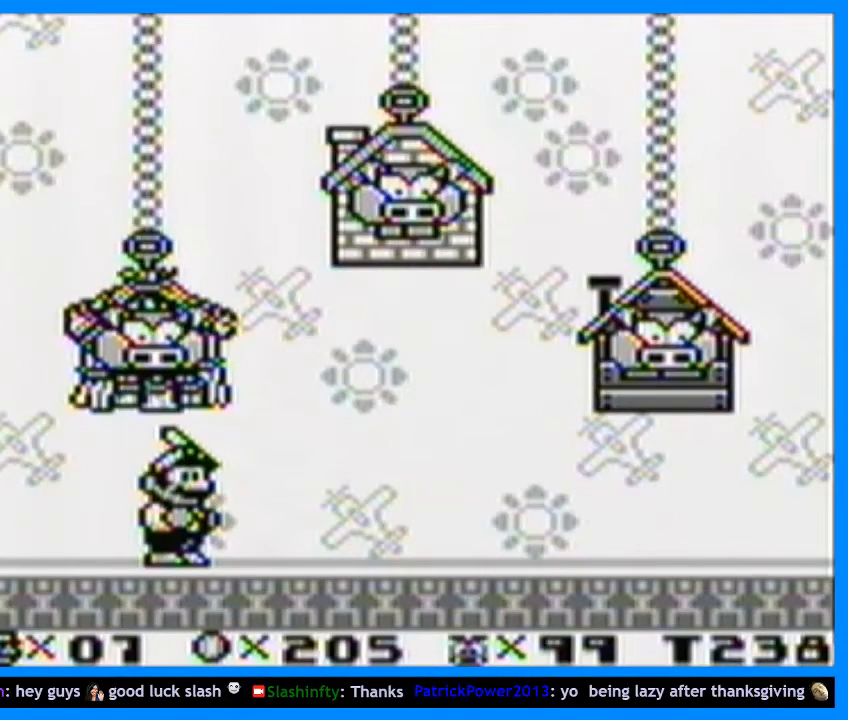
{"buttons": ["B", "DPAD_UP", "DPAD_LEFT"], "events": []}
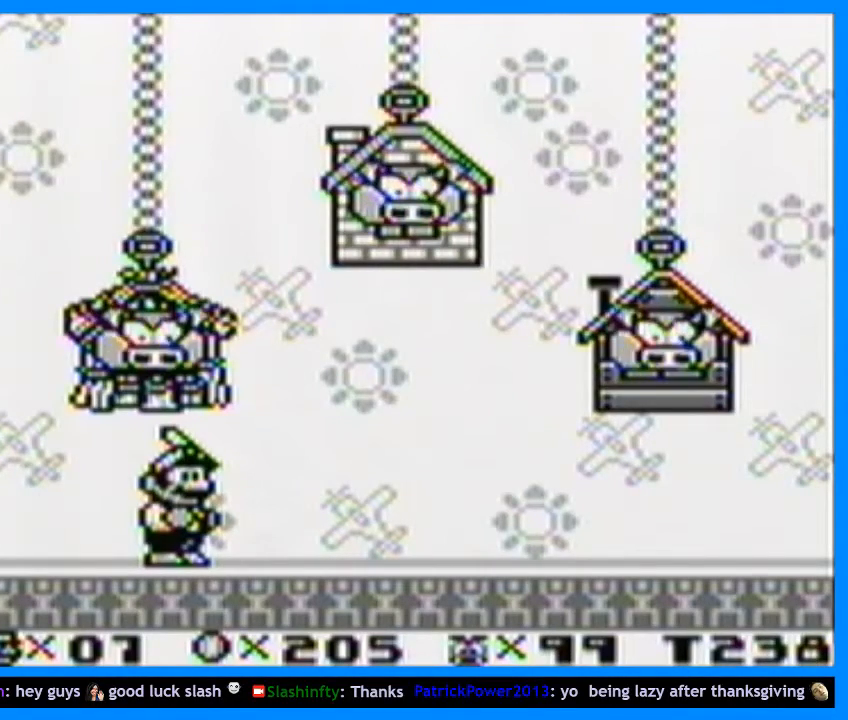
{"buttons": ["B", "DPAD_UP", "DPAD_LEFT"], "events": []}
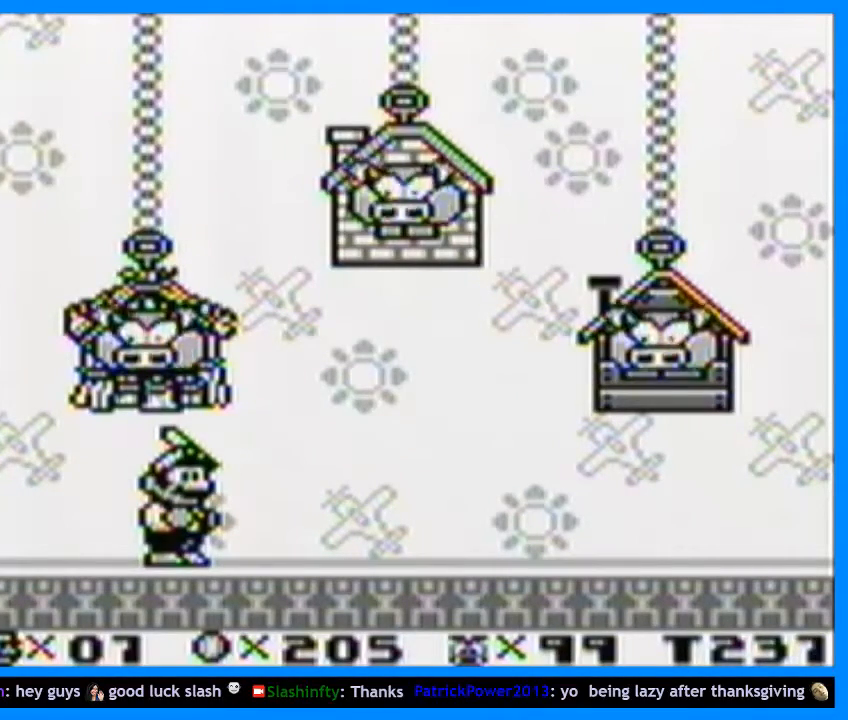
{"buttons": ["B", "DPAD_UP", "DPAD_LEFT"], "events": []}
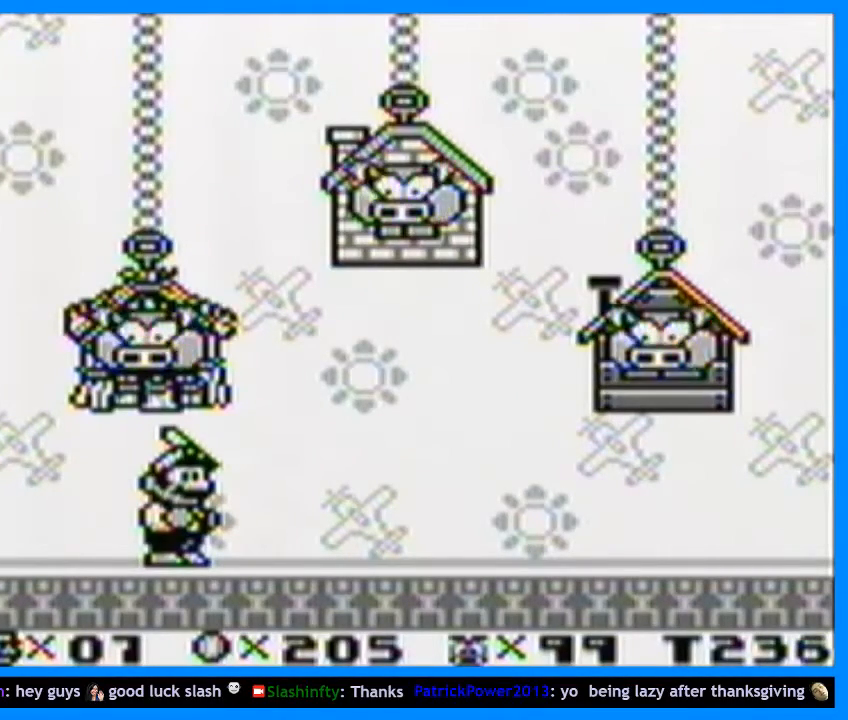
{"buttons": [], "events": [[167, "DPAD_LEFT", "up"], [200, "B", "up"], [200, "DPAD_RIGHT", "down"], [200, "DPAD_UP", "up"], [267, "Y", "down"], [300, "DPAD_UP", "down"], [333, "DPAD_UP", "up"], [367, "Y", "up"], [433, "DPAD_RIGHT", "up"], [433, "Y", "down"], [500, "Y", "up"]]}
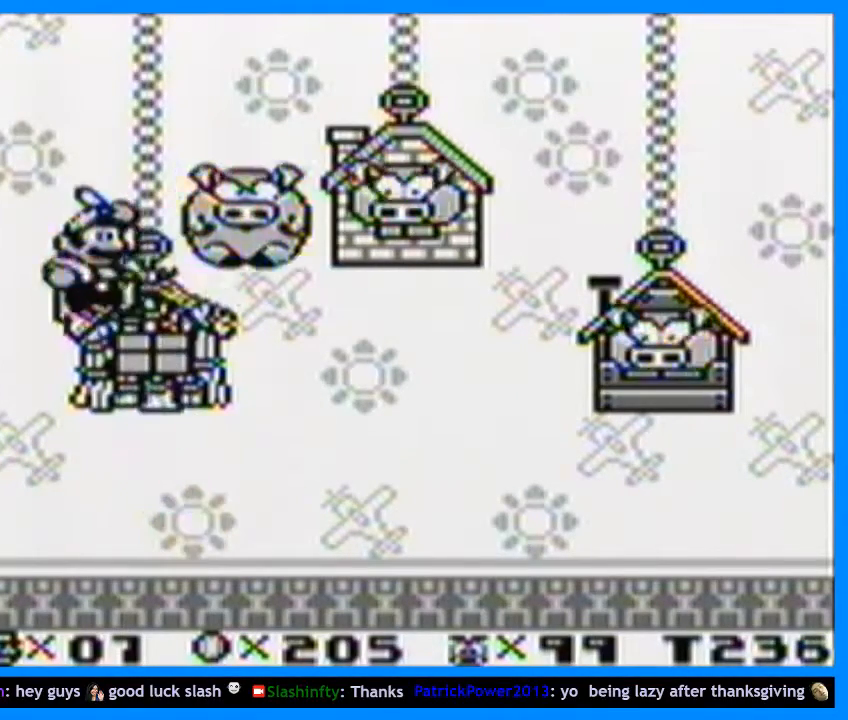
{"buttons": [], "events": [[33, "Y", "down"], [100, "Y", "up"], [167, "Y", "down"], [200, "DPAD_RIGHT", "down"], [233, "Y", "up"], [300, "DPAD_RIGHT", "up"], [300, "Y", "down"], [367, "Y", "up"], [433, "Y", "down"], [500, "Y", "up"]]}
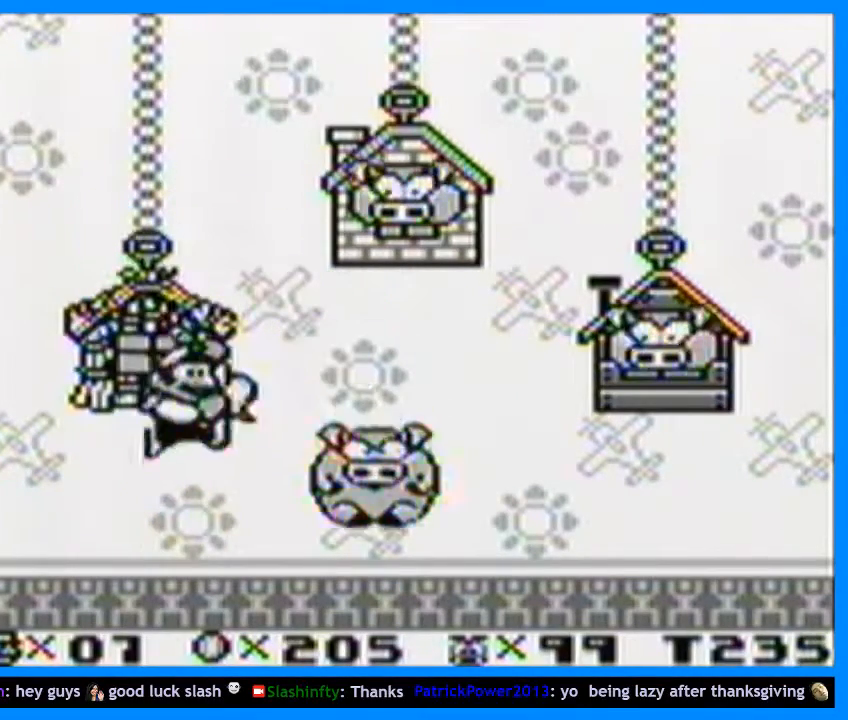
{"buttons": ["DPAD_UP", "DPAD_RIGHT"], "events": [[33, "Y", "down"], [100, "Y", "up"], [167, "Y", "down"], [233, "Y", "up"], [267, "Y", "down"], [400, "Y", "up"], [433, "DPAD_RIGHT", "down"], [433, "Y", "down"], [500, "DPAD_UP", "down"], [500, "Y", "up"]]}
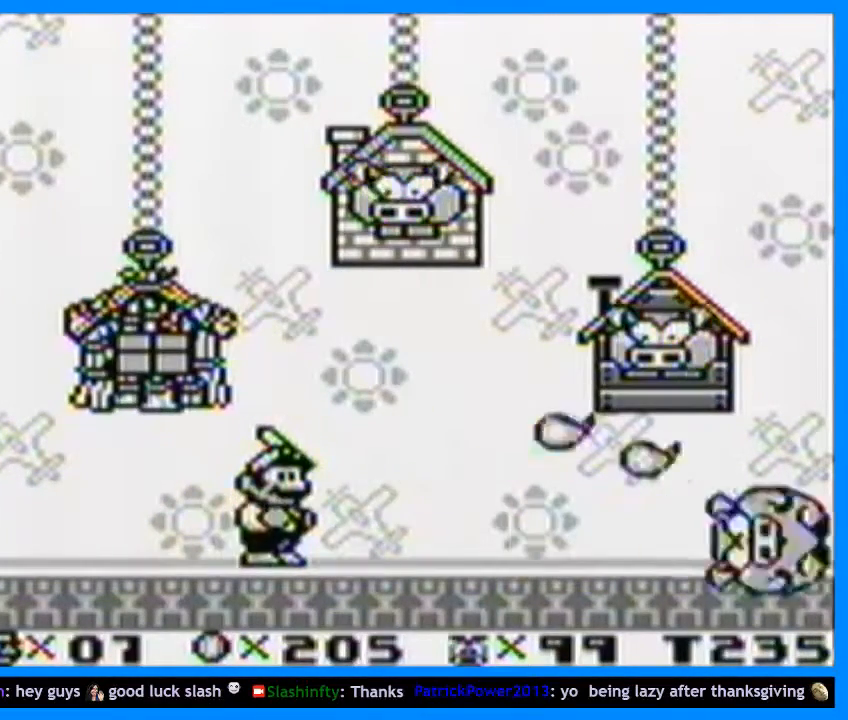
{"buttons": ["DPAD_RIGHT"], "events": [[67, "B", "down"], [67, "DPAD_UP", "up"], [67, "Y", "down"], [133, "Y", "up"], [167, "B", "up"]]}
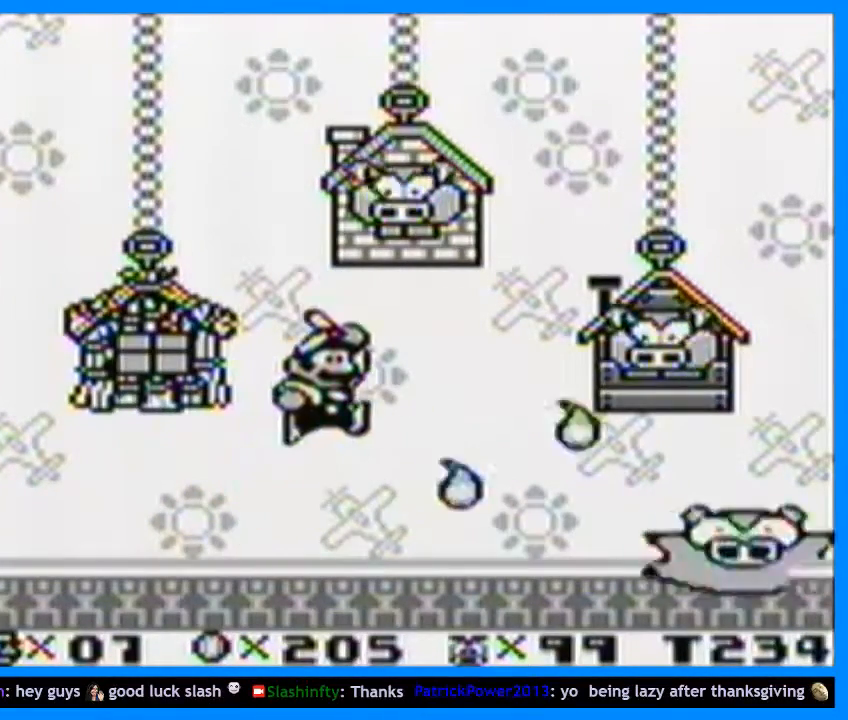
{"buttons": ["DPAD_RIGHT"], "events": []}
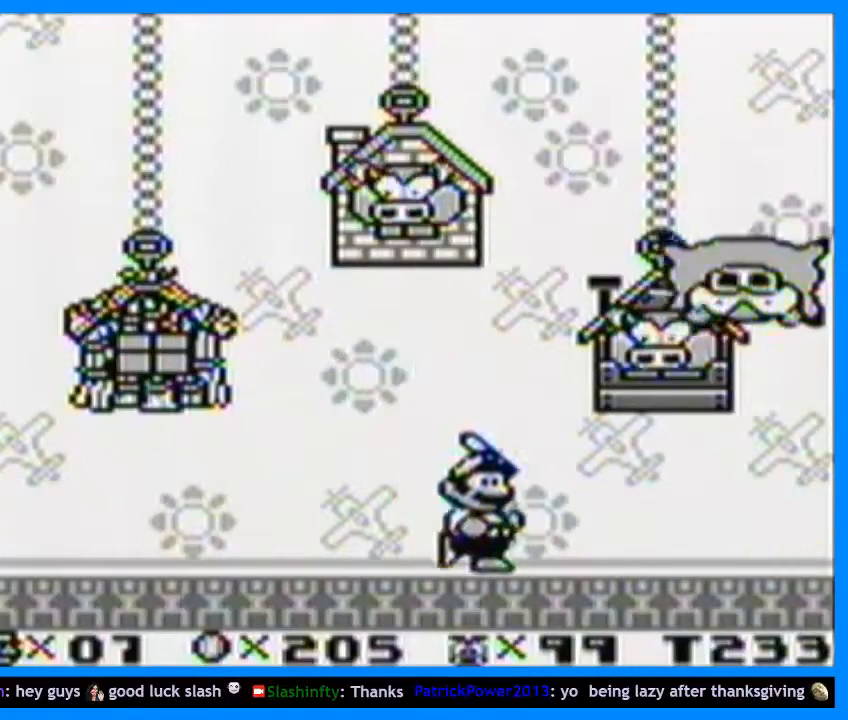
{"buttons": [], "events": [[67, "DPAD_RIGHT", "up"], [233, "DPAD_LEFT", "down"], [367, "DPAD_LEFT", "up"]]}
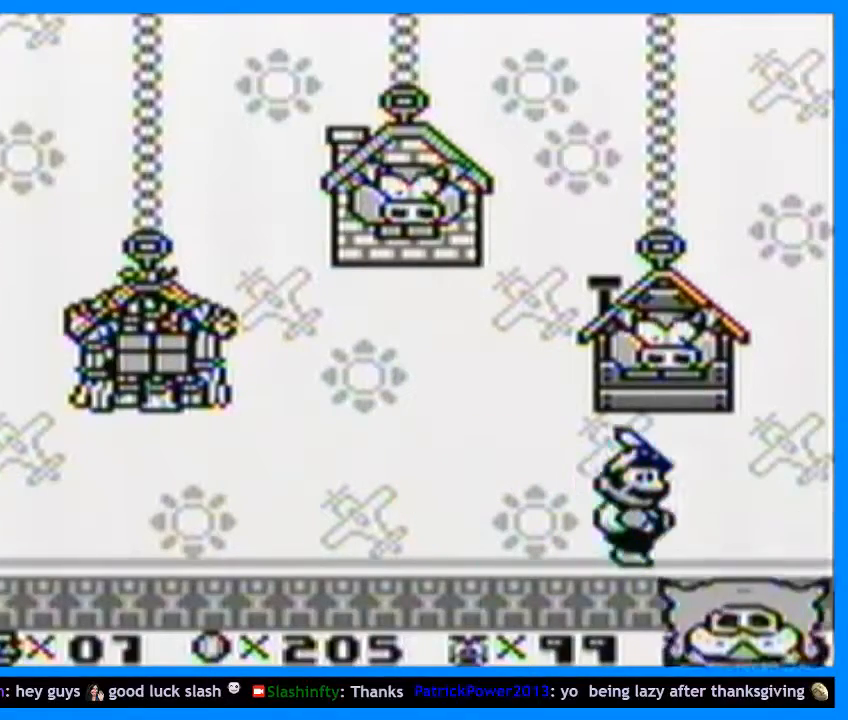
{"buttons": [], "events": []}
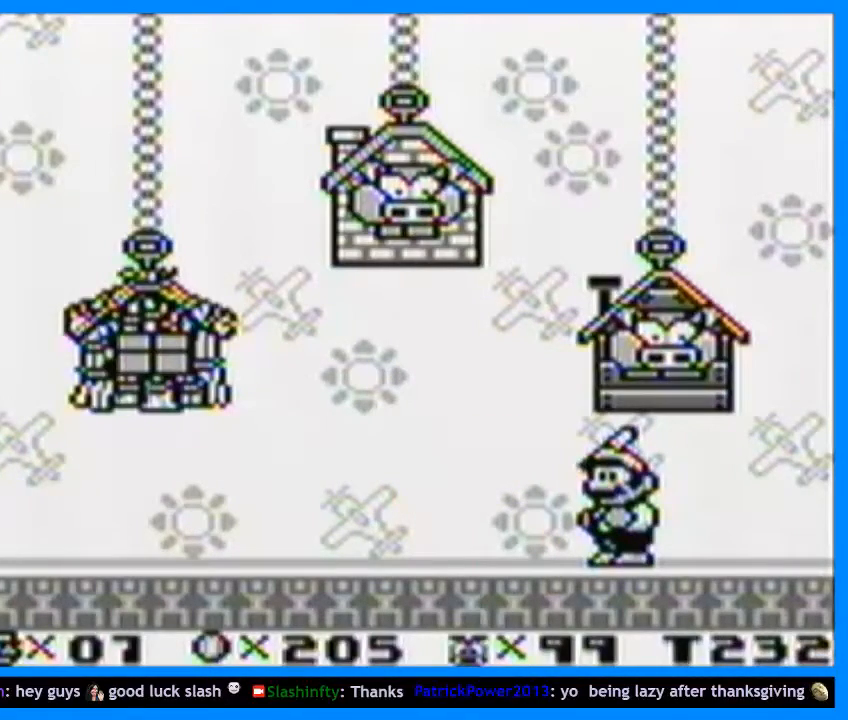
{"buttons": [], "events": []}
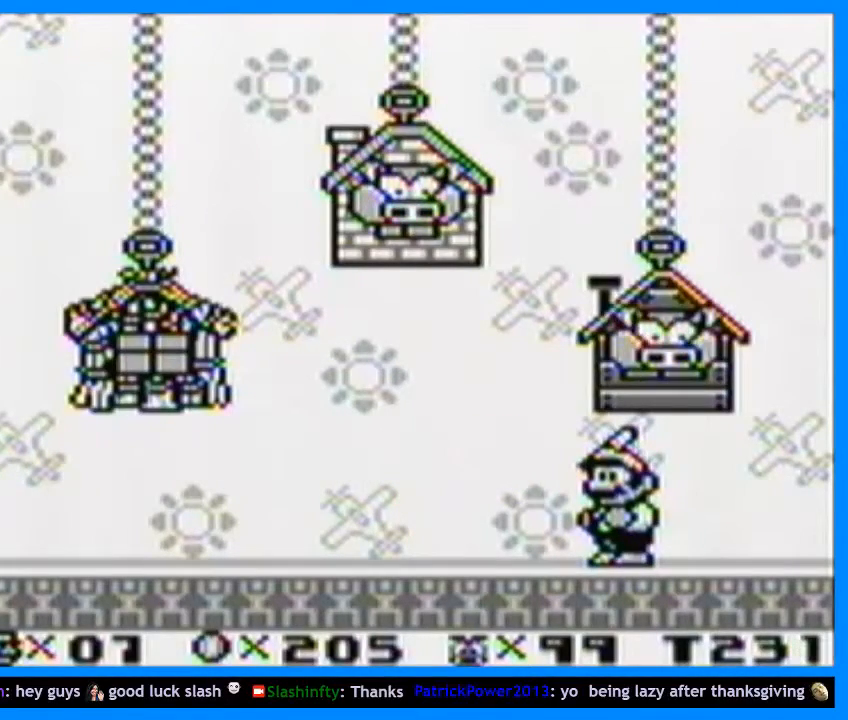
{"buttons": ["Y", "DPAD_LEFT"], "events": [[233, "DPAD_LEFT", "down"], [333, "Y", "down"], [400, "DPAD_LEFT", "up"], [400, "Y", "up"], [467, "Y", "down"], [500, "DPAD_LEFT", "down"]]}
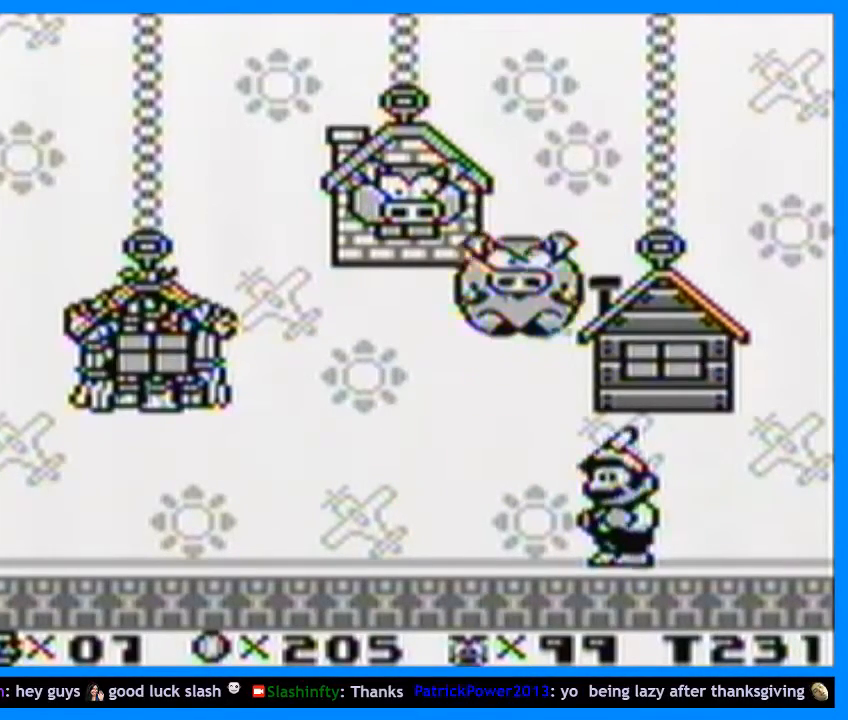
{"buttons": [], "events": [[33, "Y", "up"], [100, "Y", "down"], [133, "DPAD_LEFT", "up"], [133, "Y", "up"], [200, "Y", "down"], [267, "DPAD_LEFT", "down"], [267, "Y", "up"], [333, "Y", "down"], [367, "DPAD_LEFT", "up"], [367, "Y", "up"], [433, "Y", "down"], [500, "Y", "up"]]}
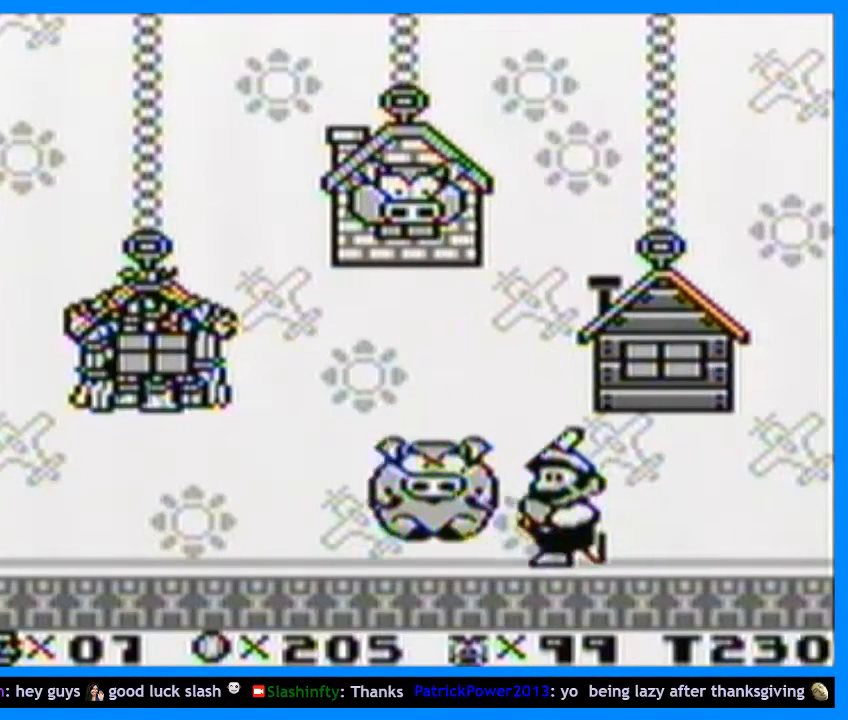
{"buttons": [], "events": [[33, "Y", "down"], [100, "Y", "up"], [167, "Y", "down"], [233, "Y", "up"]]}
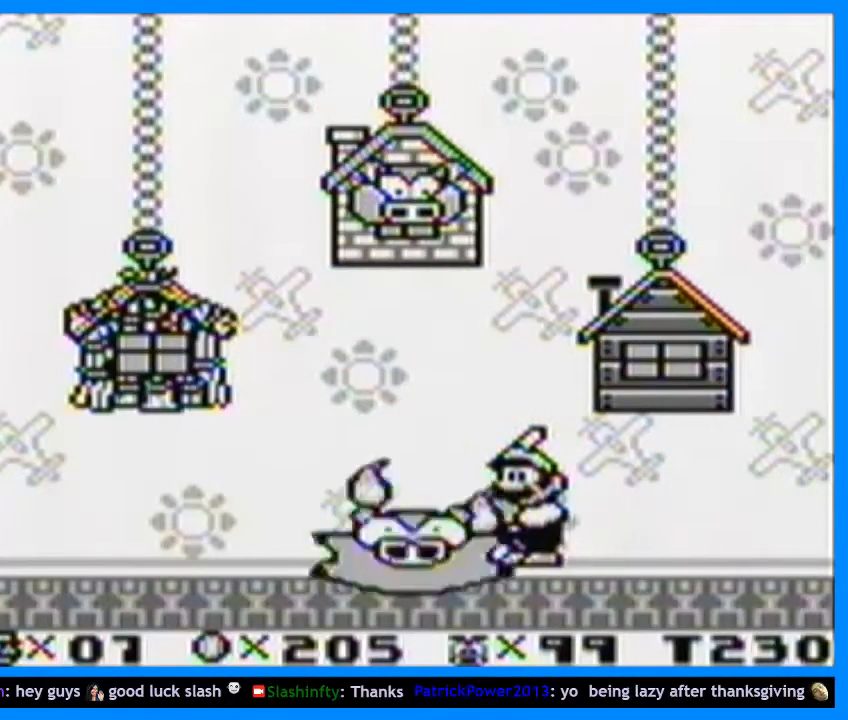
{"buttons": ["DPAD_LEFT"], "events": [[400, "DPAD_LEFT", "down"]]}
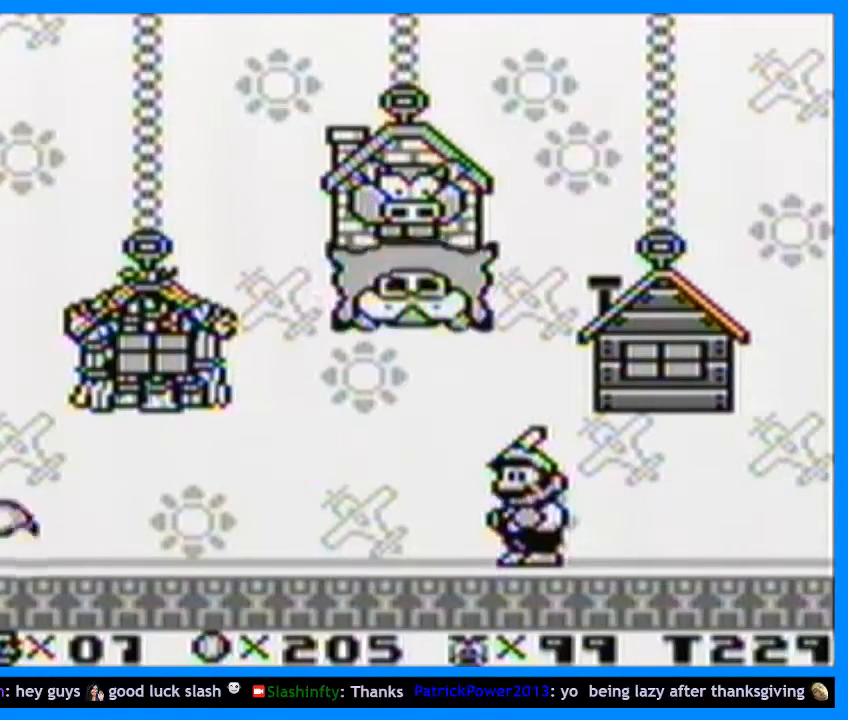
{"buttons": [], "events": [[33, "DPAD_LEFT", "up"]]}
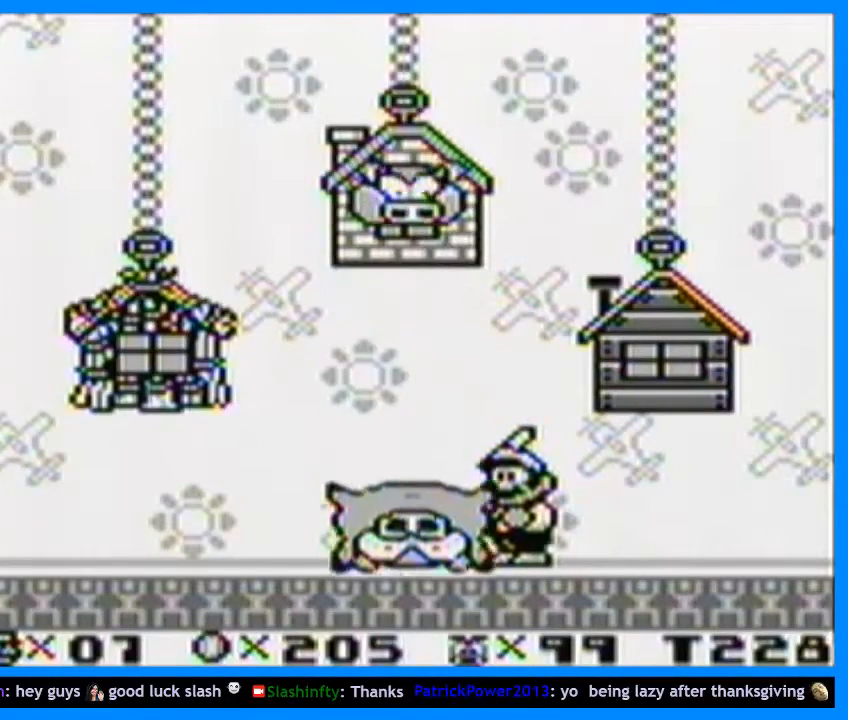
{"buttons": [], "events": []}
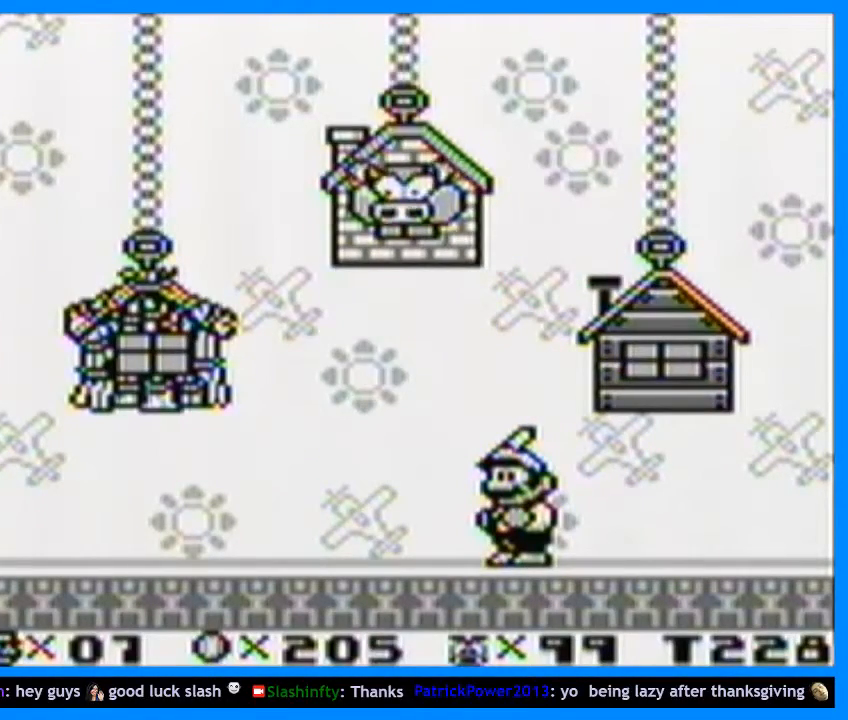
{"buttons": [], "events": []}
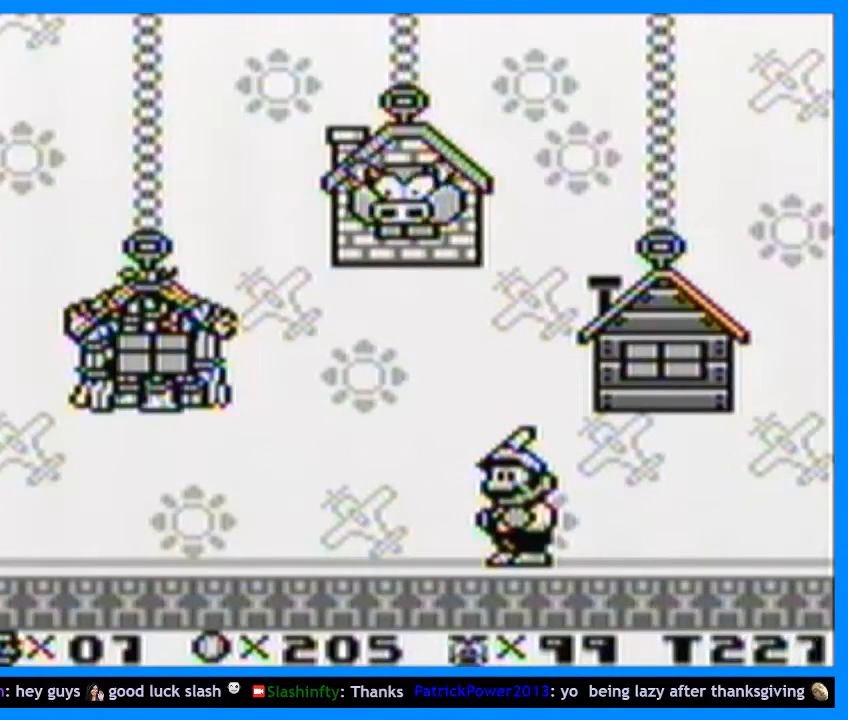
{"buttons": [], "events": [[100, "B", "down"], [500, "B", "up"]]}
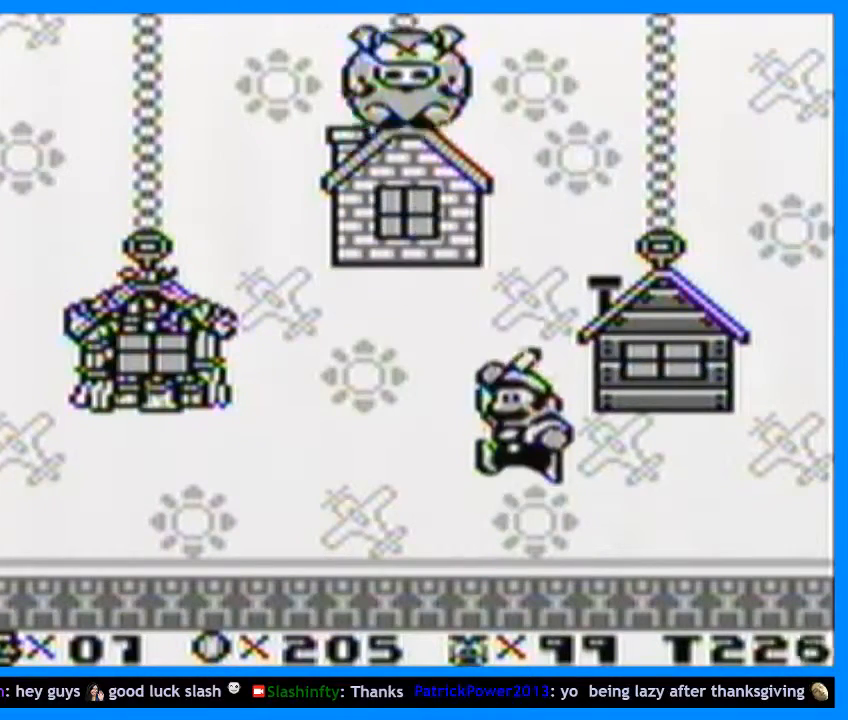
{"buttons": [], "events": [[67, "Y", "down"], [133, "Y", "up"], [200, "Y", "down"], [267, "Y", "up"], [300, "Y", "down"], [367, "Y", "up"], [433, "Y", "down"], [500, "Y", "up"]]}
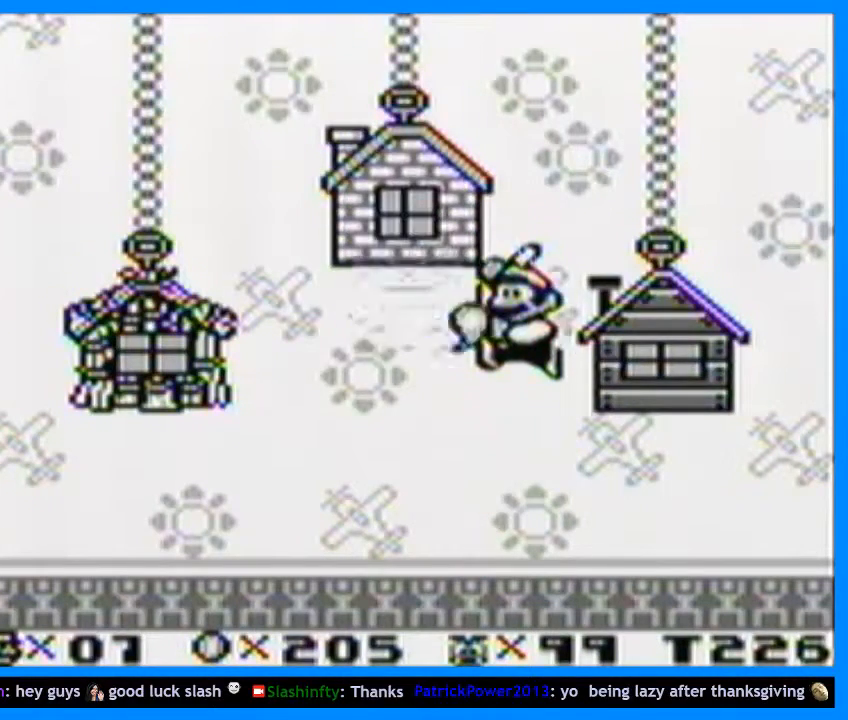
{"buttons": ["Y"], "events": [[33, "Y", "down"], [100, "Y", "up"], [167, "Y", "down"], [233, "Y", "up"], [267, "Y", "down"], [367, "Y", "up"], [400, "Y", "down"], [467, "Y", "up"], [500, "Y", "down"]]}
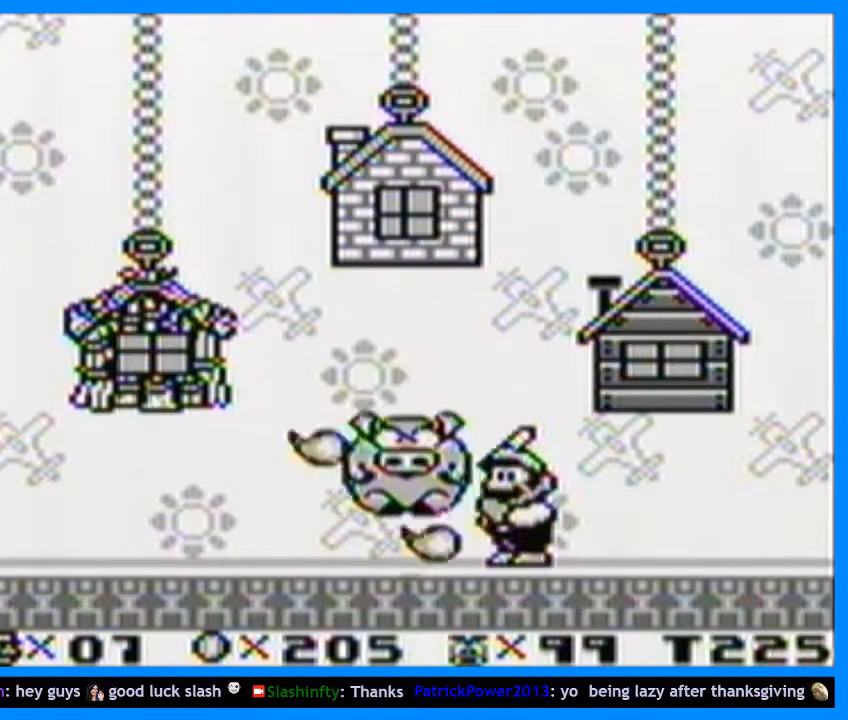
{"buttons": [], "events": [[67, "Y", "up"], [133, "Y", "down"], [200, "Y", "up"]]}